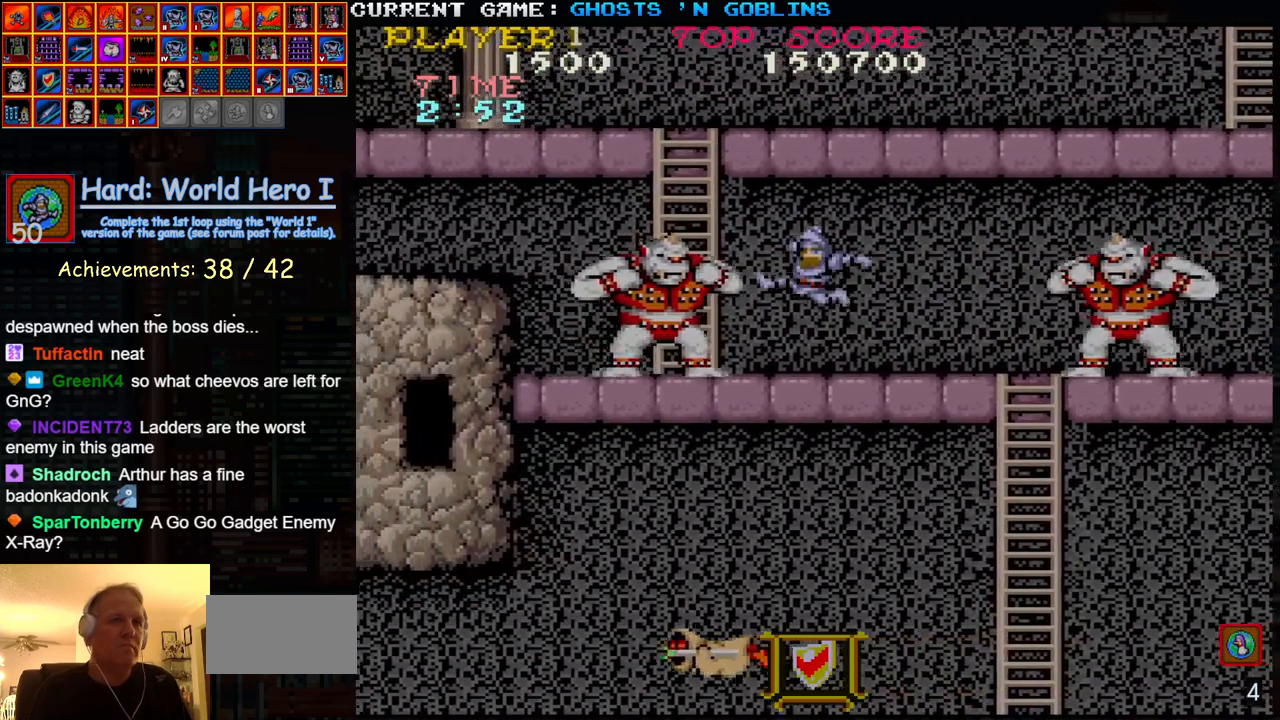
Gameplay with a controller (arcade stick); each line is a JSON object with the inputs held at the frame after it. "events" lists button and stick changes between this image and that frame as [ms after this image, input, new state], when the widget could be followed in between. Not read: L3 R3.
{"buttons": ["TRIANGLE"], "left_stick": "right", "events": [[300, "left_stick", "center"], [350, "left_stick", "right"]]}
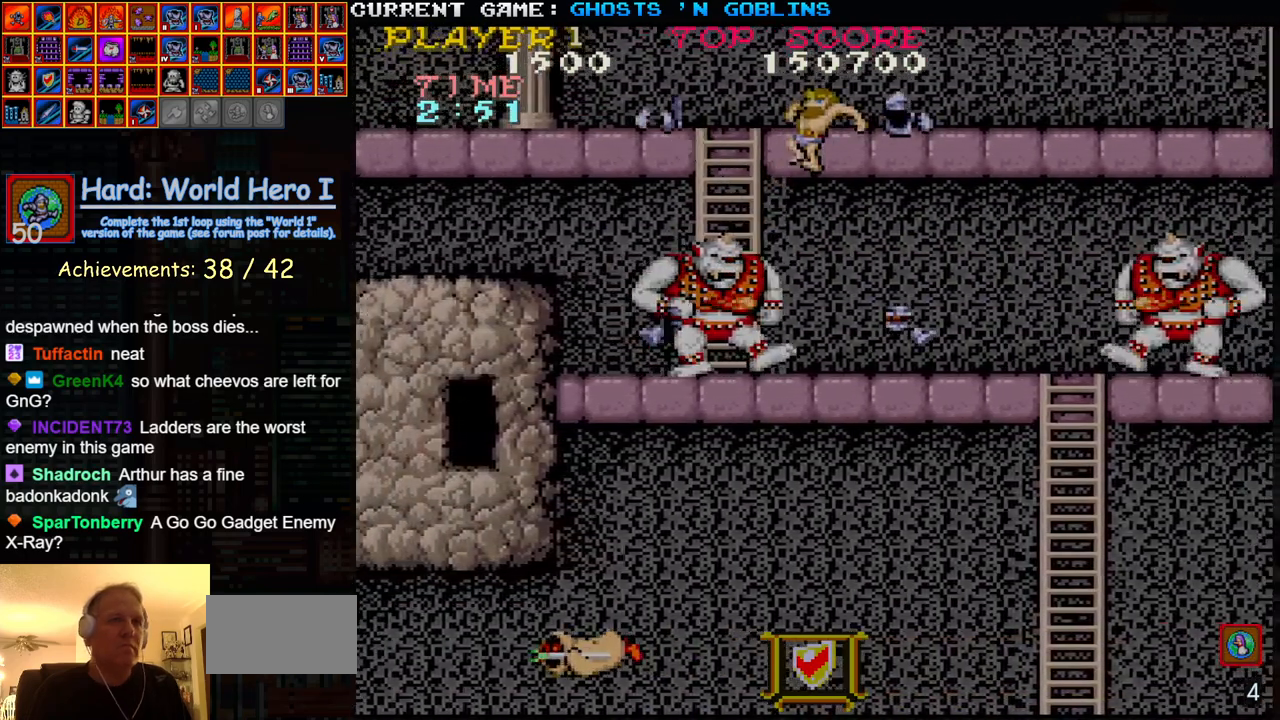
{"buttons": [], "left_stick": "right", "events": [[200, "TRIANGLE", "up"]]}
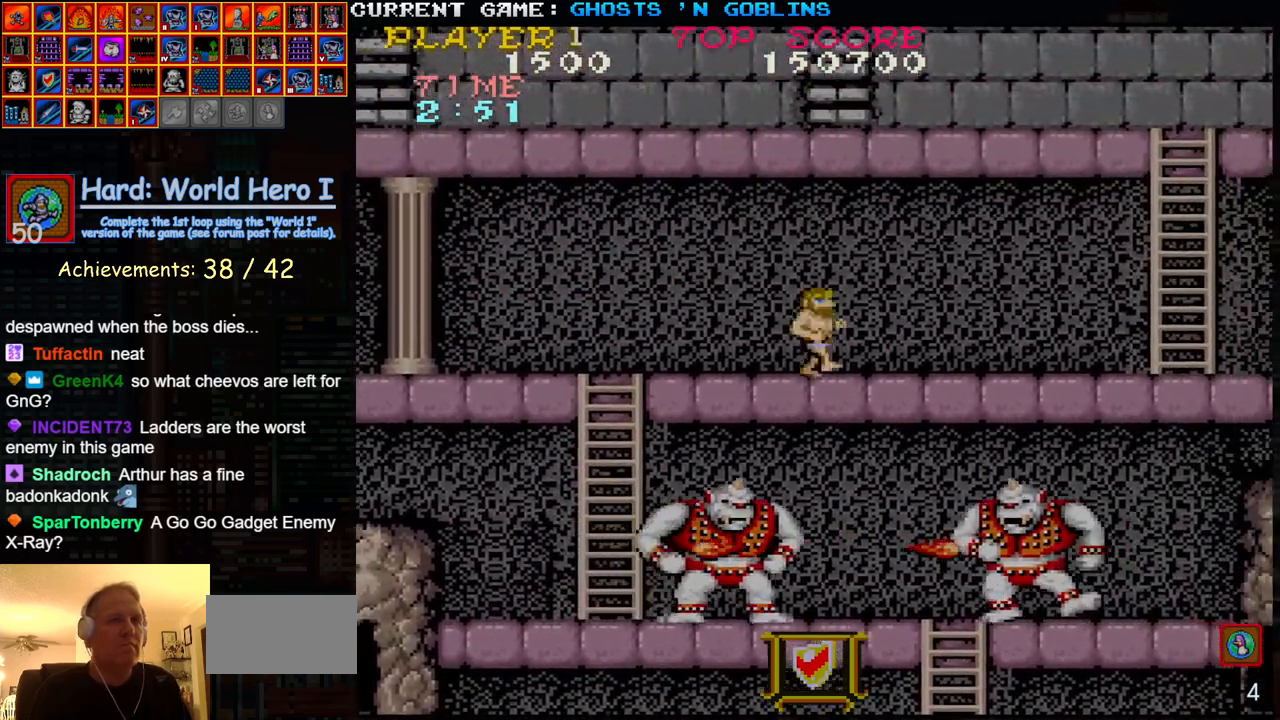
{"buttons": [], "left_stick": "right", "events": []}
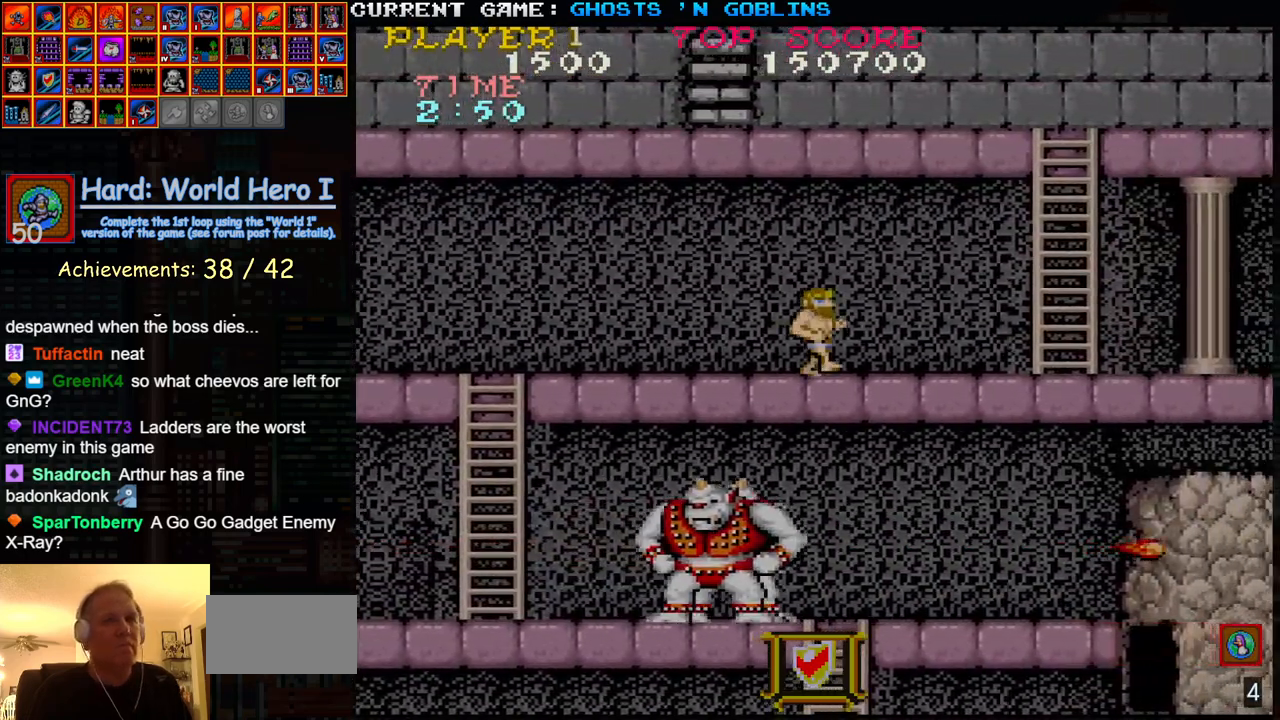
{"buttons": [], "left_stick": "right", "events": []}
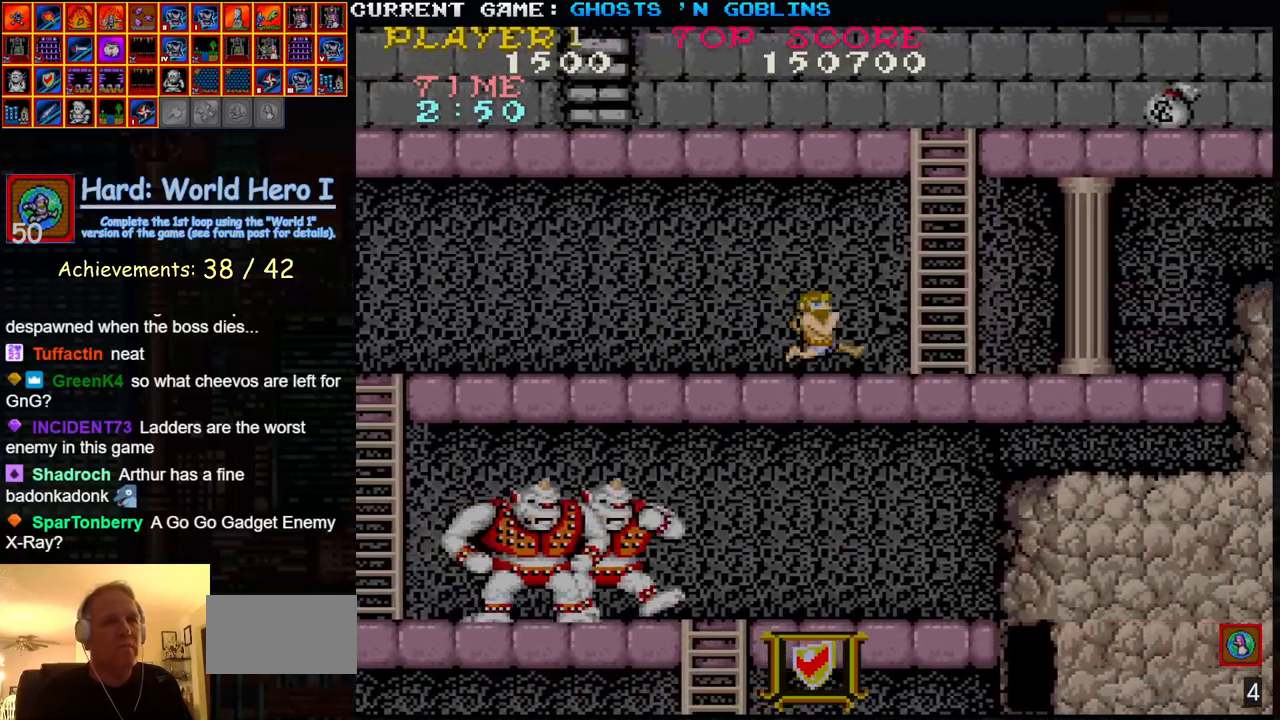
{"buttons": [], "left_stick": "up", "events": [[400, "left_stick", "up"]]}
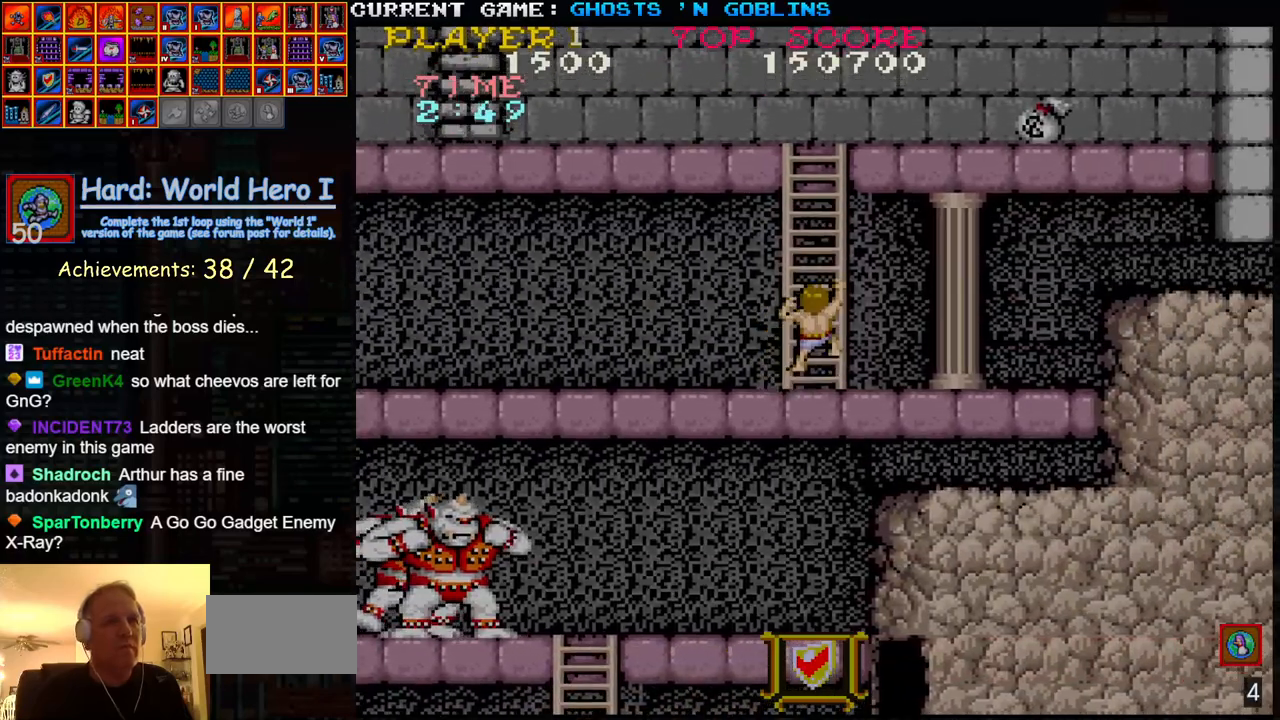
{"buttons": [], "left_stick": "up-left", "events": [[133, "left_stick", "up-left"]]}
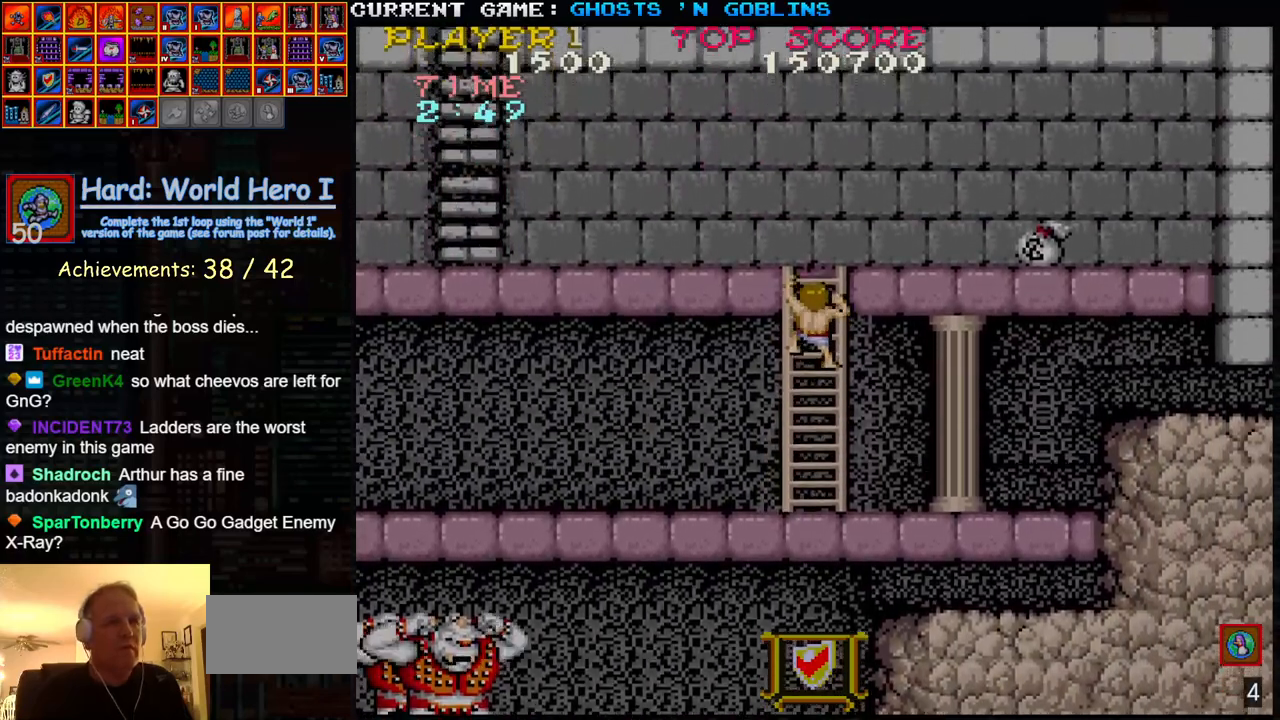
{"buttons": [], "left_stick": "up-left", "events": []}
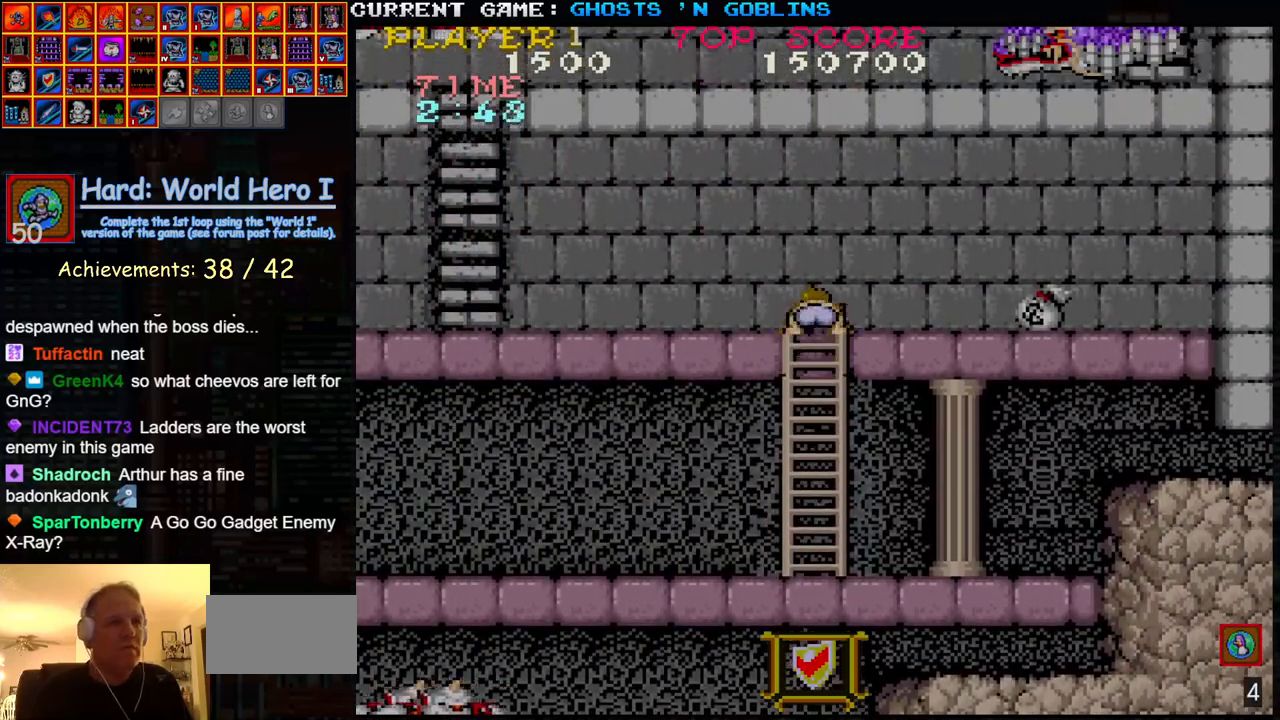
{"buttons": [], "left_stick": "left", "events": [[67, "left_stick", "left"]]}
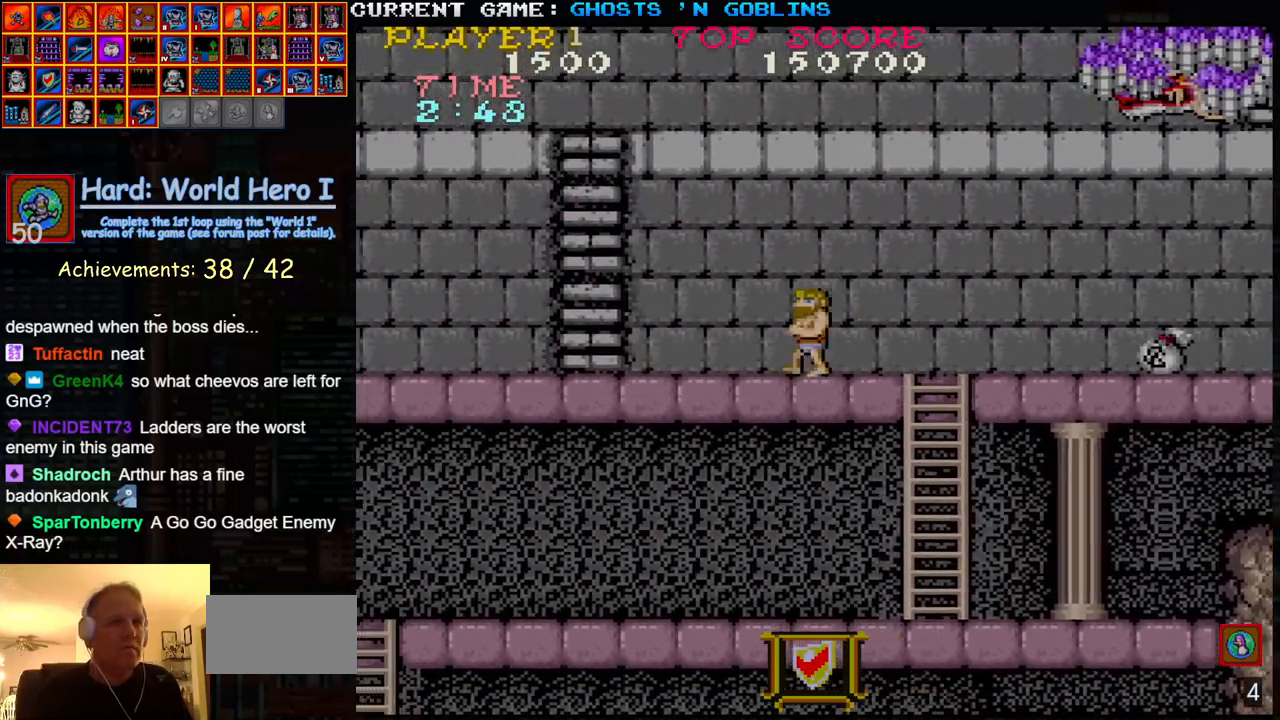
{"buttons": [], "left_stick": "left", "events": []}
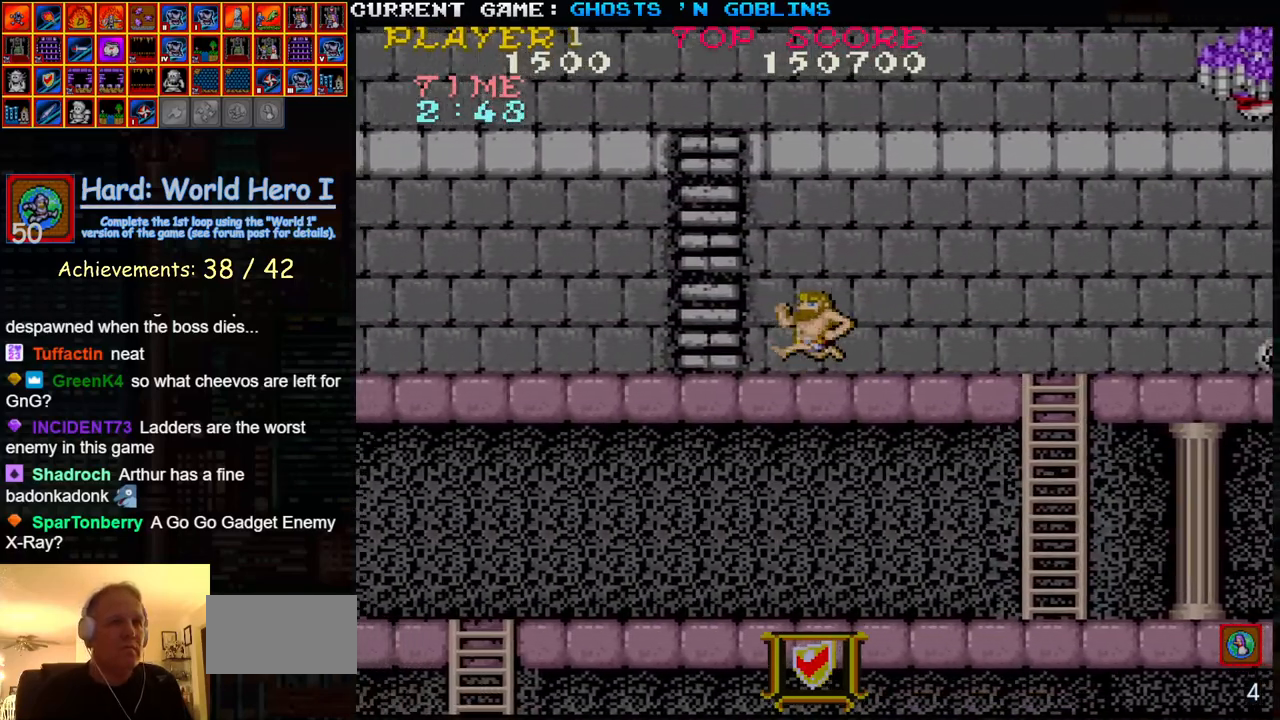
{"buttons": [], "left_stick": "up-right", "events": [[233, "left_stick", "up"], [433, "left_stick", "up-right"]]}
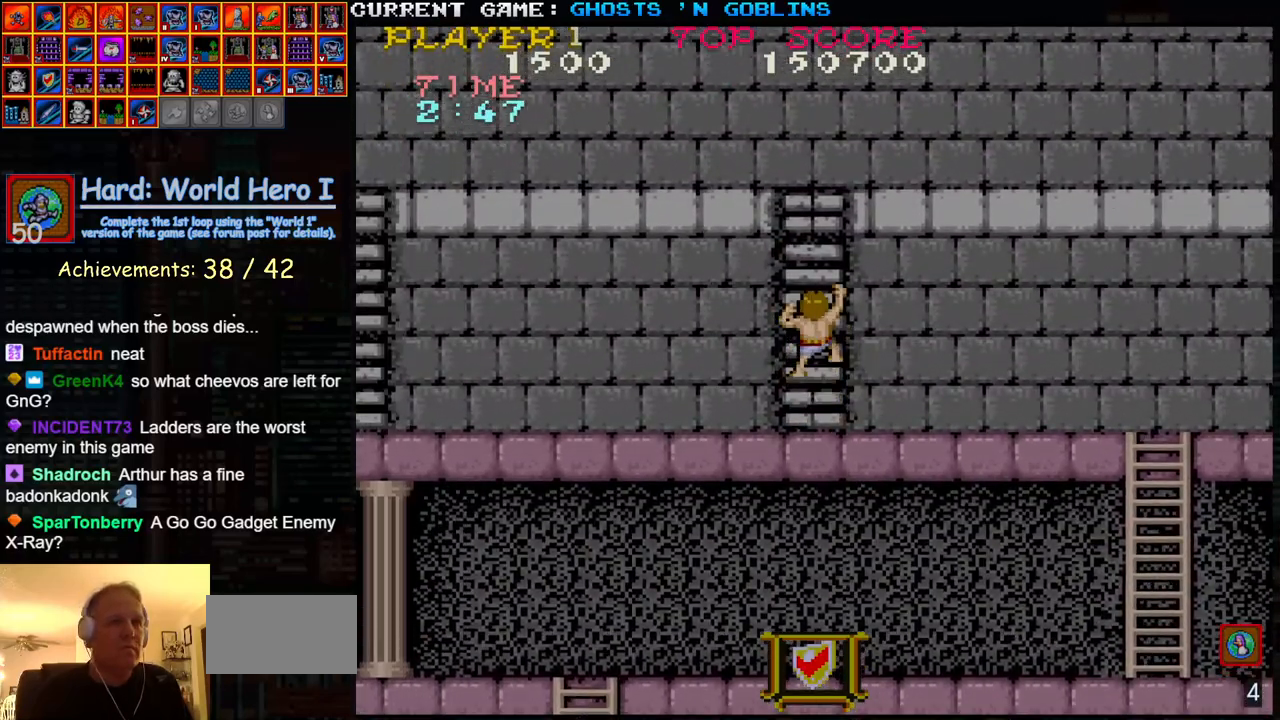
{"buttons": [], "left_stick": "up-right", "events": []}
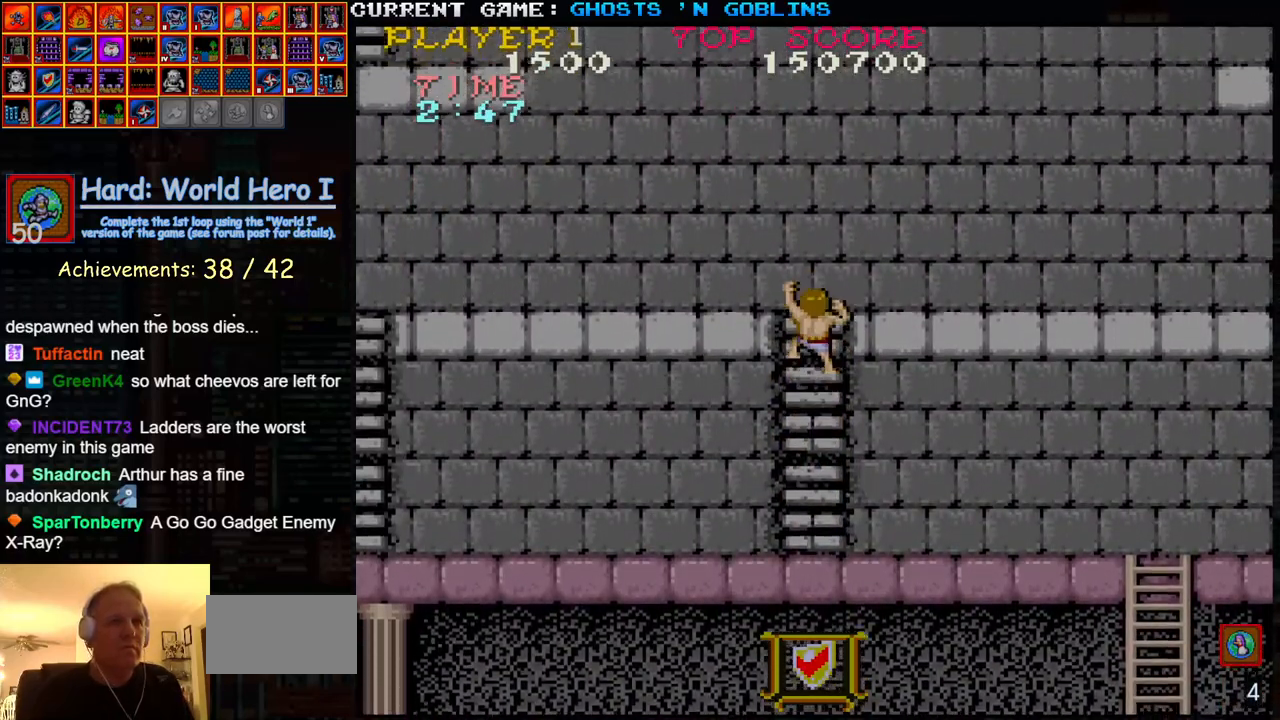
{"buttons": [], "left_stick": "up-right", "events": []}
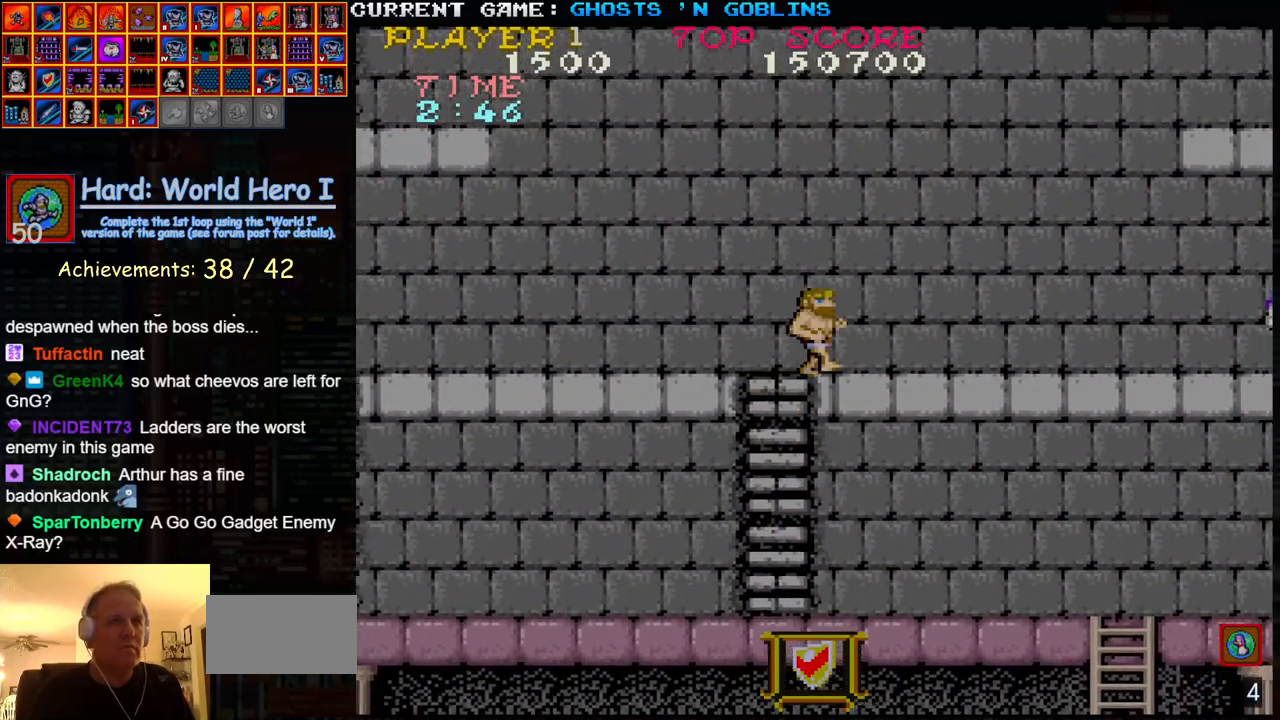
{"buttons": [], "left_stick": "center", "events": [[100, "left_stick", "right"], [367, "SQUARE", "down"], [367, "left_stick", "center"], [467, "SQUARE", "up"]]}
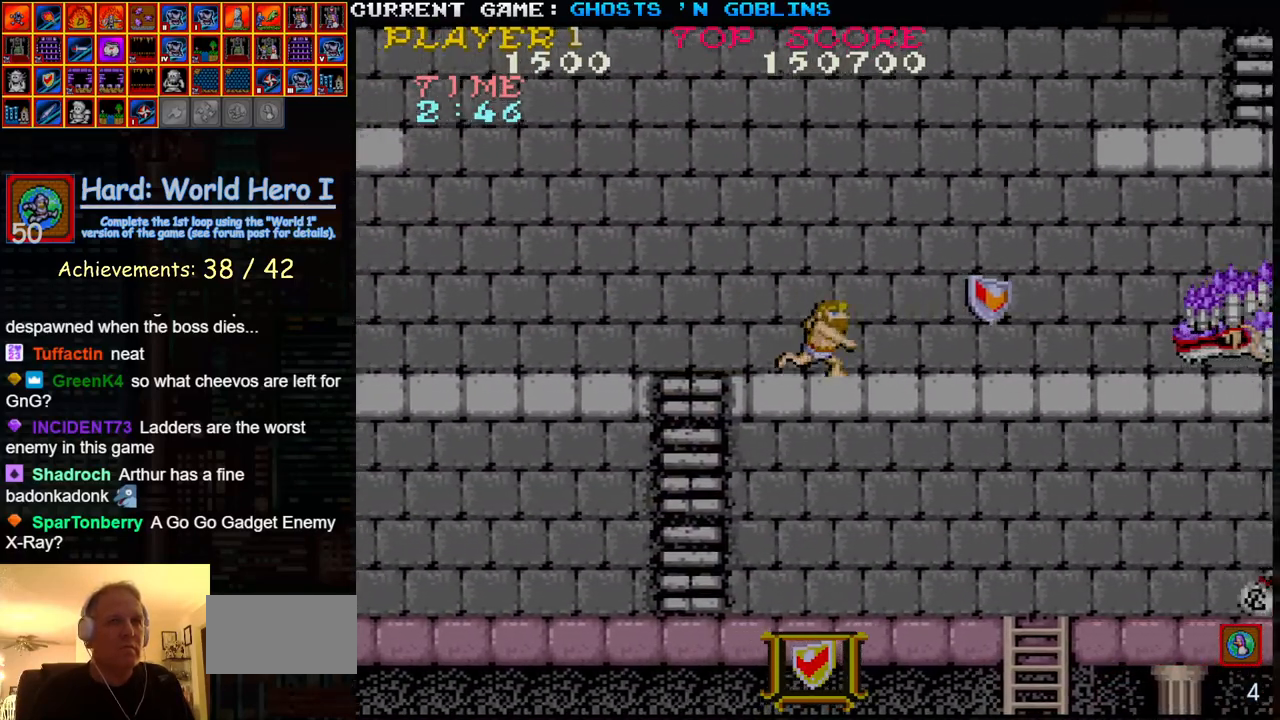
{"buttons": [], "left_stick": "center"}
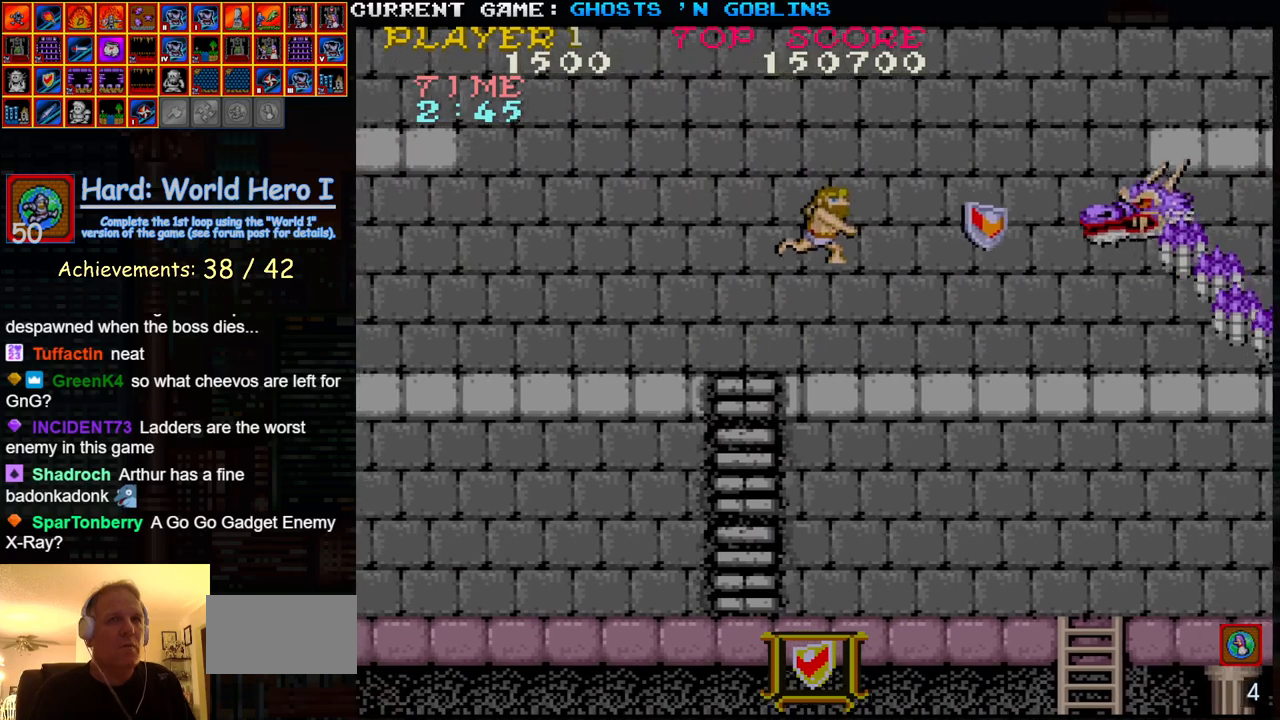
{"buttons": ["TRIANGLE"], "left_stick": "left", "events": [[67, "SQUARE", "down"], [150, "SQUARE", "up"], [250, "SQUARE", "down"], [317, "SQUARE", "up"], [433, "left_stick", "left"], [467, "TRIANGLE", "down"]]}
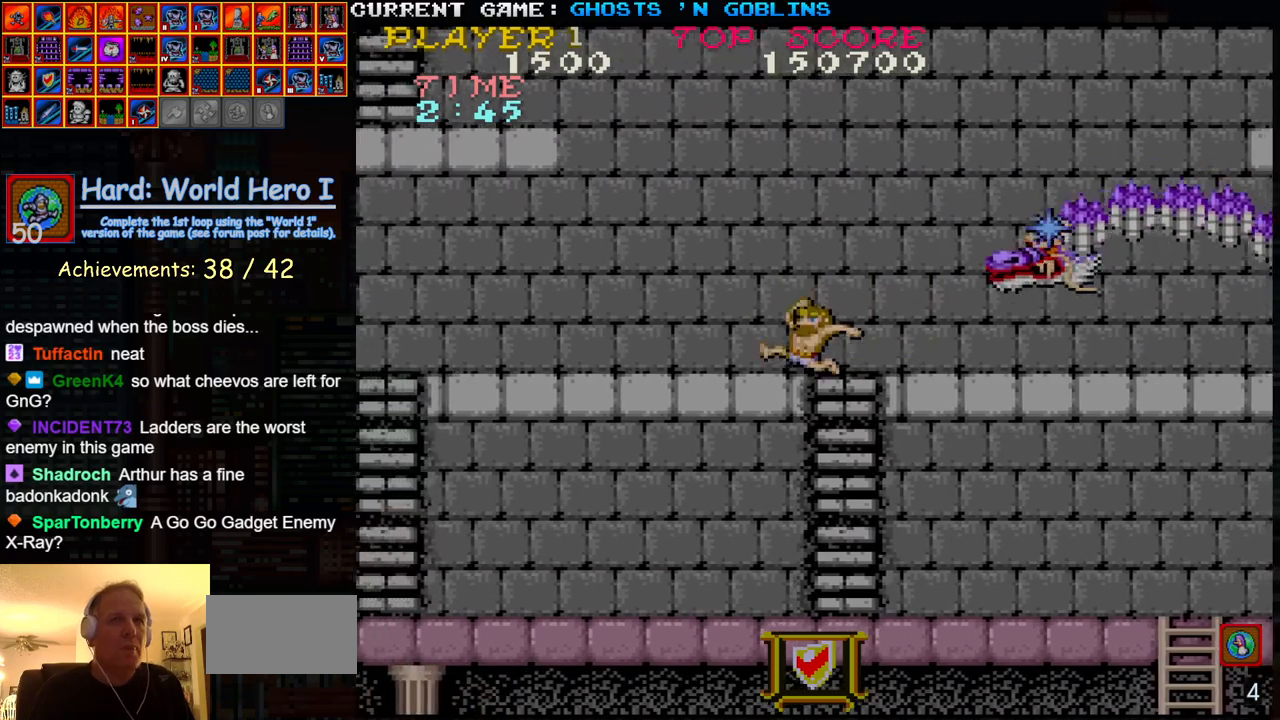
{"buttons": ["SQUARE"], "left_stick": "down", "events": [[50, "SQUARE", "down"], [83, "TRIANGLE", "up"], [100, "SQUARE", "up"], [150, "left_stick", "right"], [283, "SQUARE", "down"], [367, "SQUARE", "up"], [417, "left_stick", "down"], [500, "SQUARE", "down"]]}
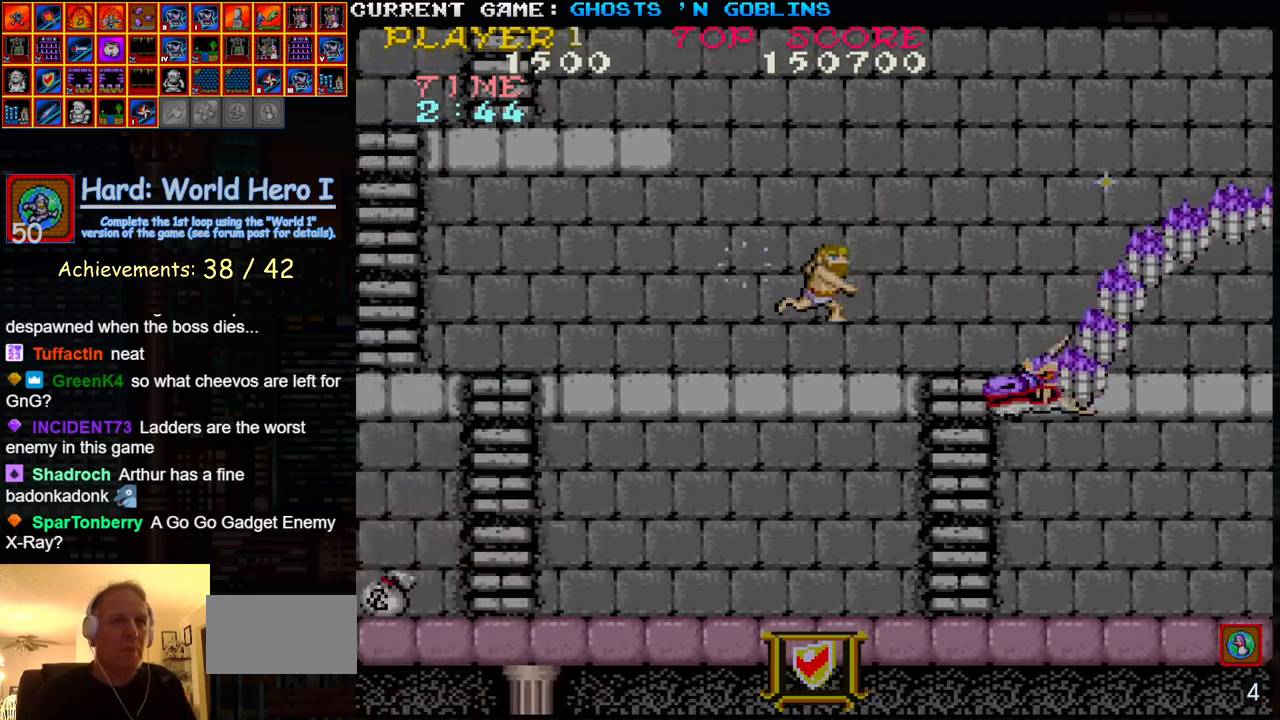
{"buttons": [], "left_stick": "left", "events": [[100, "SQUARE", "up"], [200, "SQUARE", "down"], [283, "SQUARE", "up"], [317, "left_stick", "up"], [483, "left_stick", "left"]]}
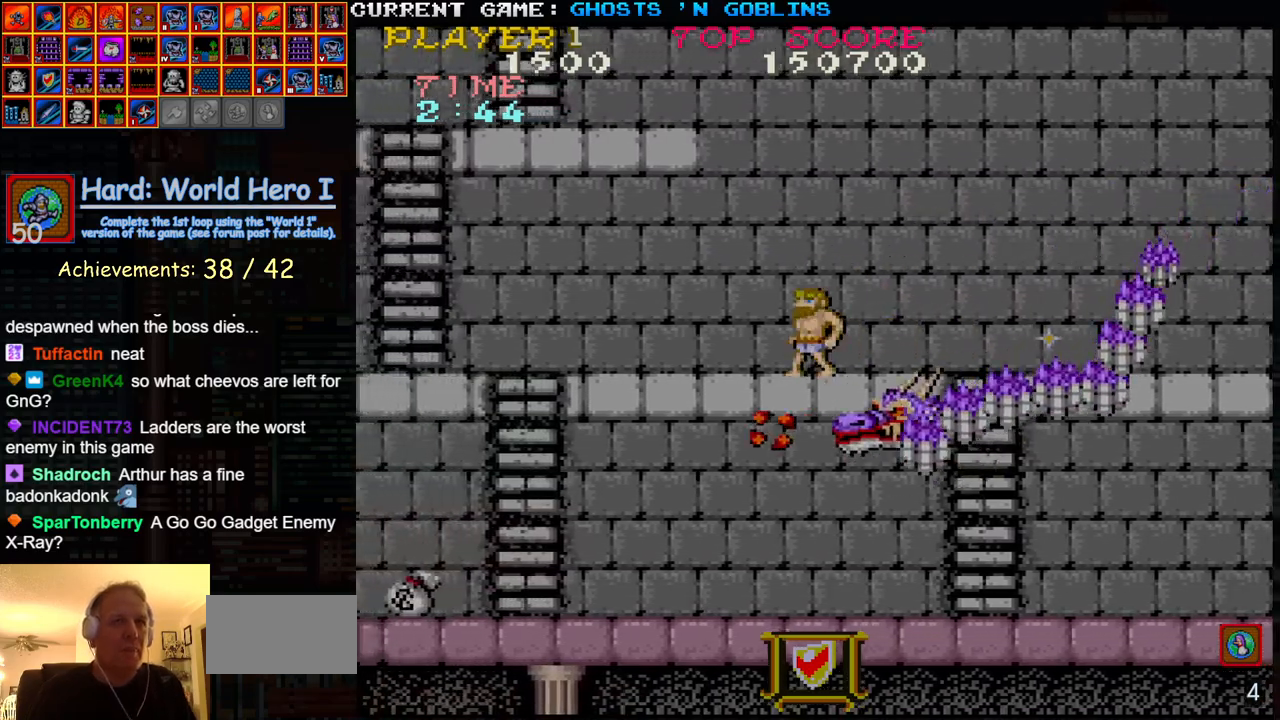
{"buttons": ["TRIANGLE"], "left_stick": "right", "events": [[417, "left_stick", "right"], [467, "TRIANGLE", "down"]]}
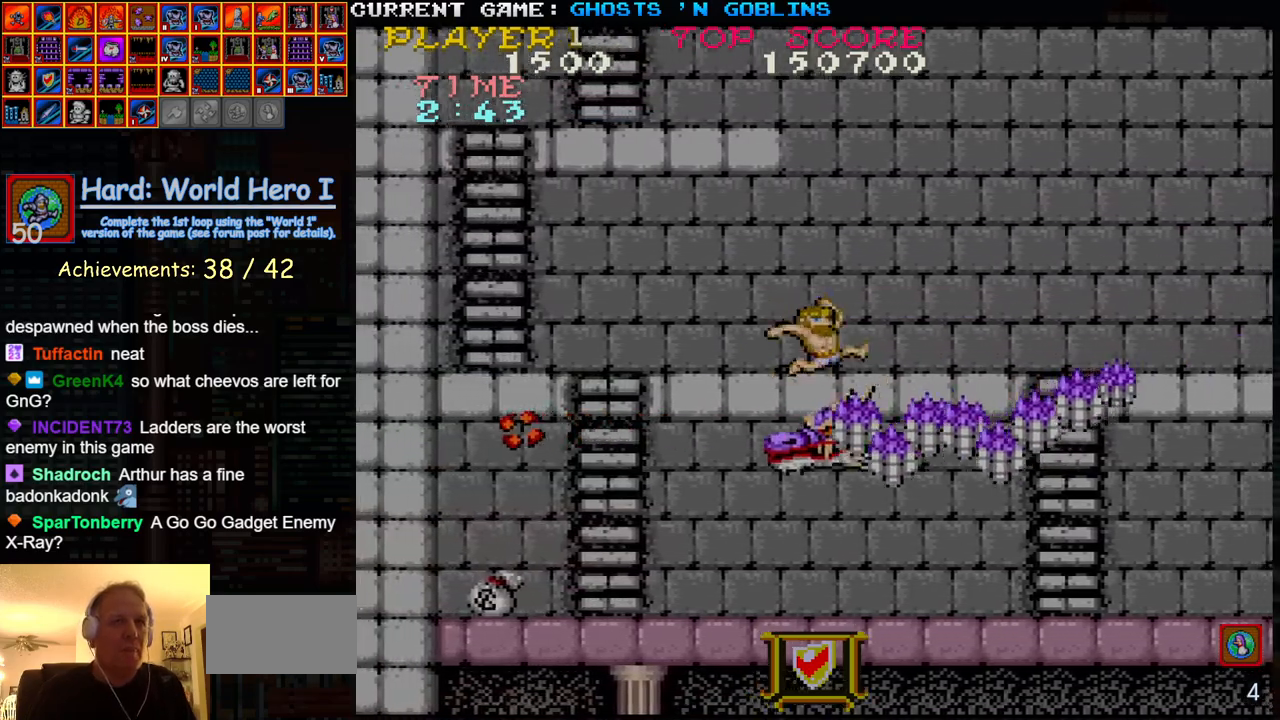
{"buttons": [], "left_stick": "center", "events": [[117, "TRIANGLE", "up"], [217, "left_stick", "center"], [283, "left_stick", "left"], [400, "left_stick", "center"], [417, "SQUARE", "down"], [500, "SQUARE", "up"]]}
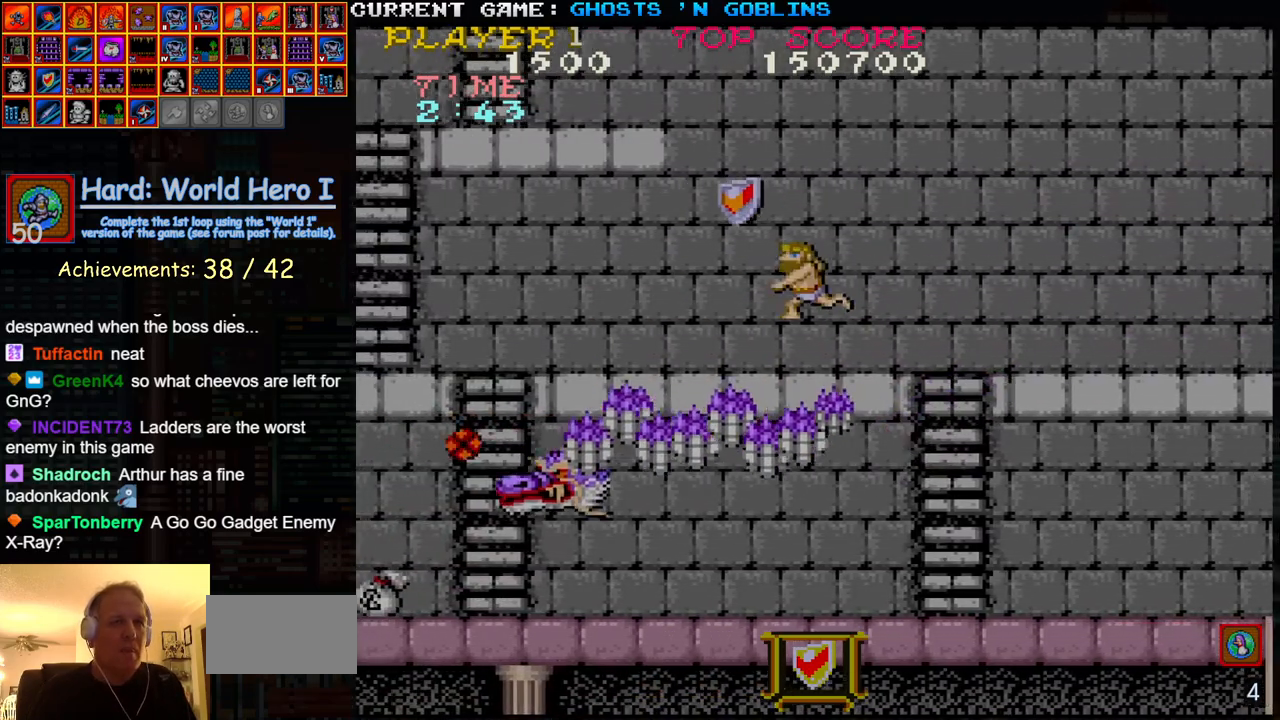
{"buttons": ["SQUARE"], "left_stick": "left", "events": [[33, "left_stick", "right"], [167, "TRIANGLE", "down"], [300, "TRIANGLE", "up"], [383, "left_stick", "left"], [483, "SQUARE", "down"]]}
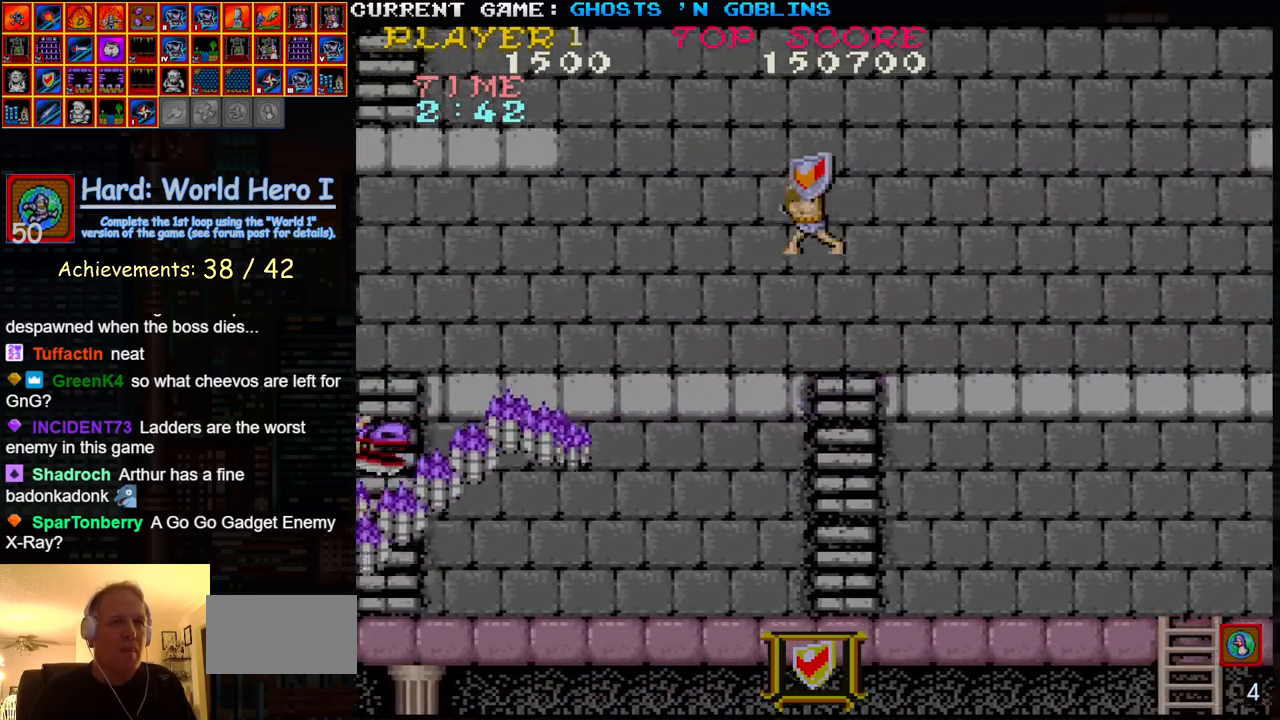
{"buttons": ["TRIANGLE"], "left_stick": "center", "events": [[67, "SQUARE", "up"], [150, "left_stick", "center"], [183, "SQUARE", "down"], [267, "SQUARE", "up"], [267, "left_stick", "right"], [417, "TRIANGLE", "down"], [500, "left_stick", "center"]]}
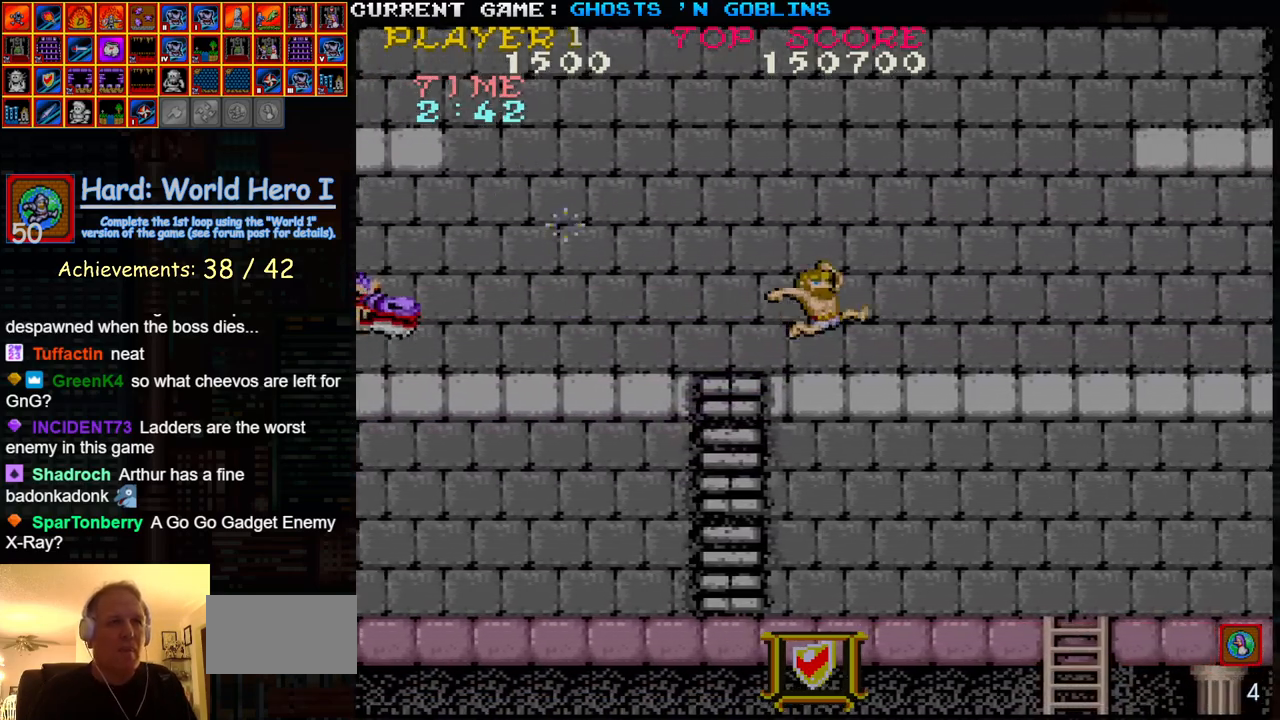
{"buttons": [], "left_stick": "right", "events": [[33, "left_stick", "left"], [50, "TRIANGLE", "up"], [117, "SQUARE", "down"], [200, "SQUARE", "up"], [300, "left_stick", "center"], [317, "SQUARE", "down"], [417, "SQUARE", "up"], [500, "left_stick", "right"]]}
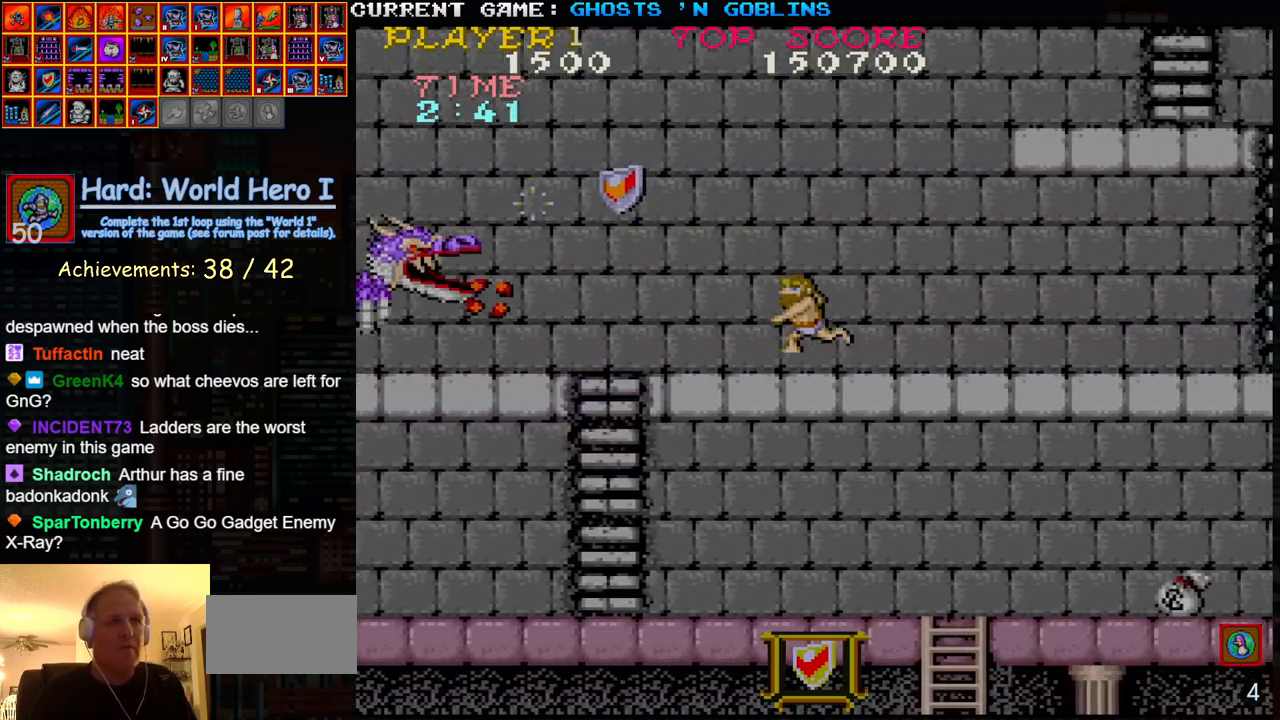
{"buttons": ["SQUARE"], "left_stick": "left", "events": [[100, "TRIANGLE", "down"], [200, "left_stick", "left"], [217, "TRIANGLE", "up"], [283, "SQUARE", "down"], [367, "SQUARE", "up"], [483, "SQUARE", "down"]]}
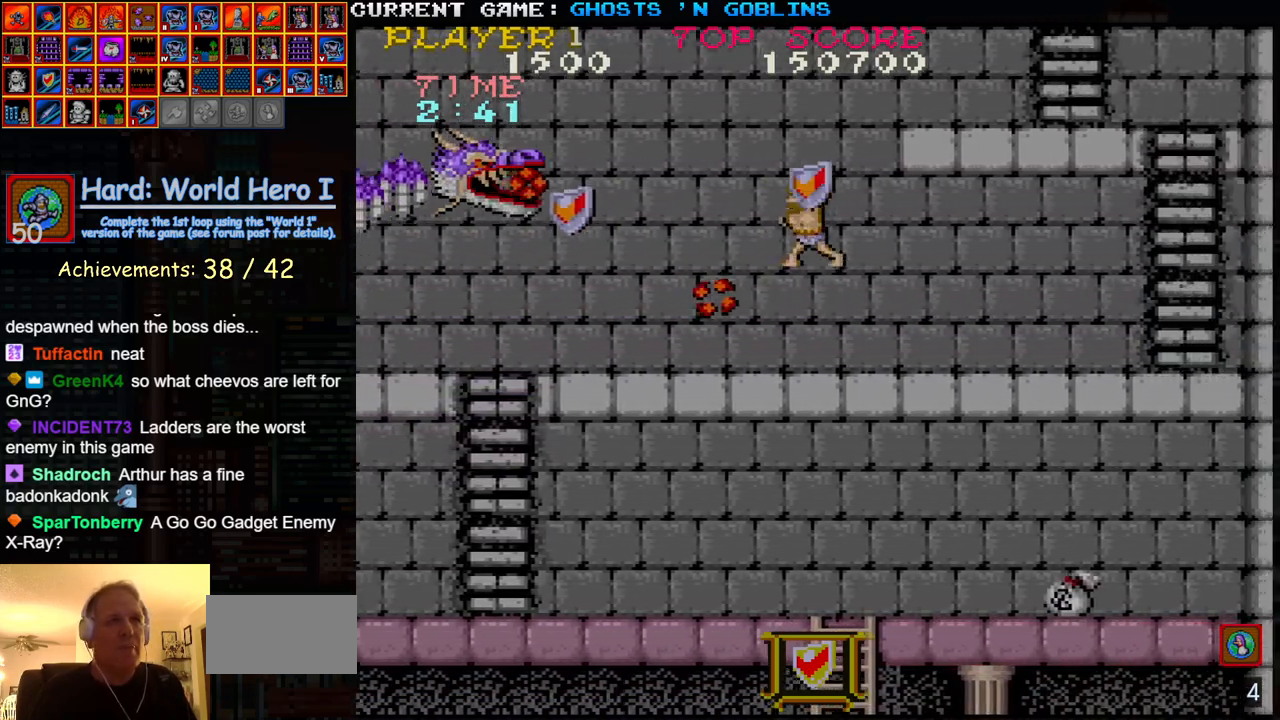
{"buttons": ["SQUARE"], "left_stick": "down", "events": [[50, "left_stick", "center"], [67, "SQUARE", "up"], [150, "left_stick", "down"], [217, "SQUARE", "down"], [317, "SQUARE", "up"], [433, "SQUARE", "down"]]}
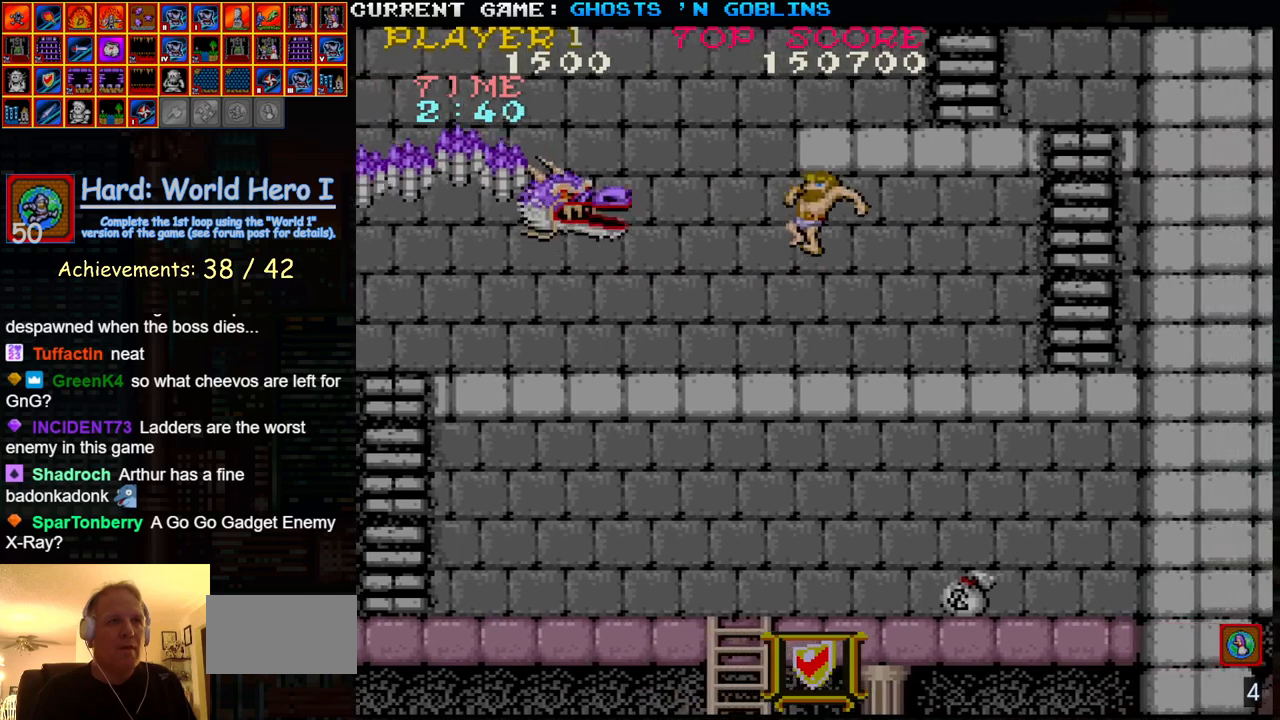
{"buttons": [], "left_stick": "center", "events": [[33, "SQUARE", "up"], [100, "left_stick", "center"], [250, "TRIANGLE", "down"], [267, "SQUARE", "down"], [300, "TRIANGLE", "up"], [333, "SQUARE", "up"]]}